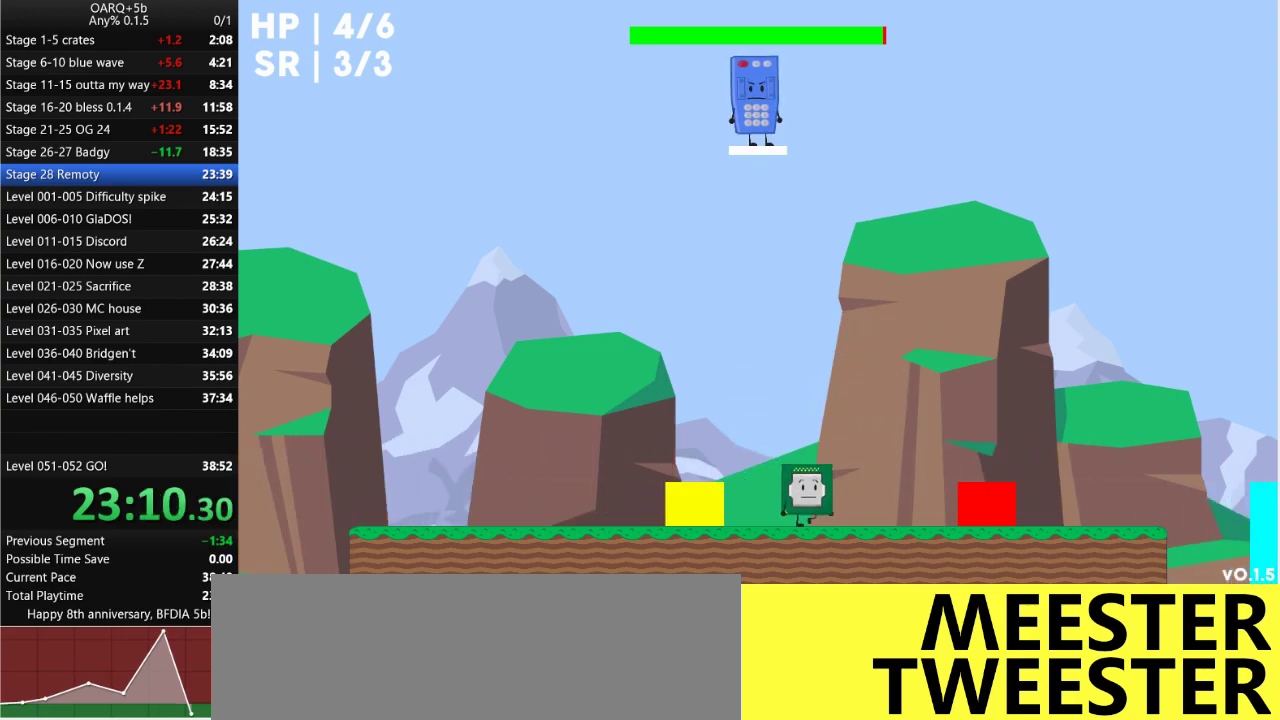
Gameplay with keyboard; each line is a JSON object with the keys held at the frame after it. "events" lists presses ("down") and releases ("up") of ".", "/", "0", "1", "2", "3", "4", "5", "6", "7", "8", "9", "a", "alt_l", "alt_r", "b", "backslash", "backspace", "c", "caps_lock", "comma", "ctrl_l", "ctrl_r", "d", "down", "e", "equals", "f", "g", "h", "i", "j", "k", "l", "lbracket", "left", "m", "minus", "n", "o", "p", "q", "quote", "r", "rbracket", "return", "right", "s", "semicolon", "shift_l", "shift_r", "space", "super_l", "super_r", "t", "tab", "tilde", "u", "up", "v", "w", "x", "y" and "z" between this image and that frame as [ms after this image, input, new state], when the widget could be followed in between. No other keys are recorded. Mouse input is not recorded.
{"keys": ["left"], "events": [[133, "left", "down"], [133, "right", "up"], [233, "space", "up"]]}
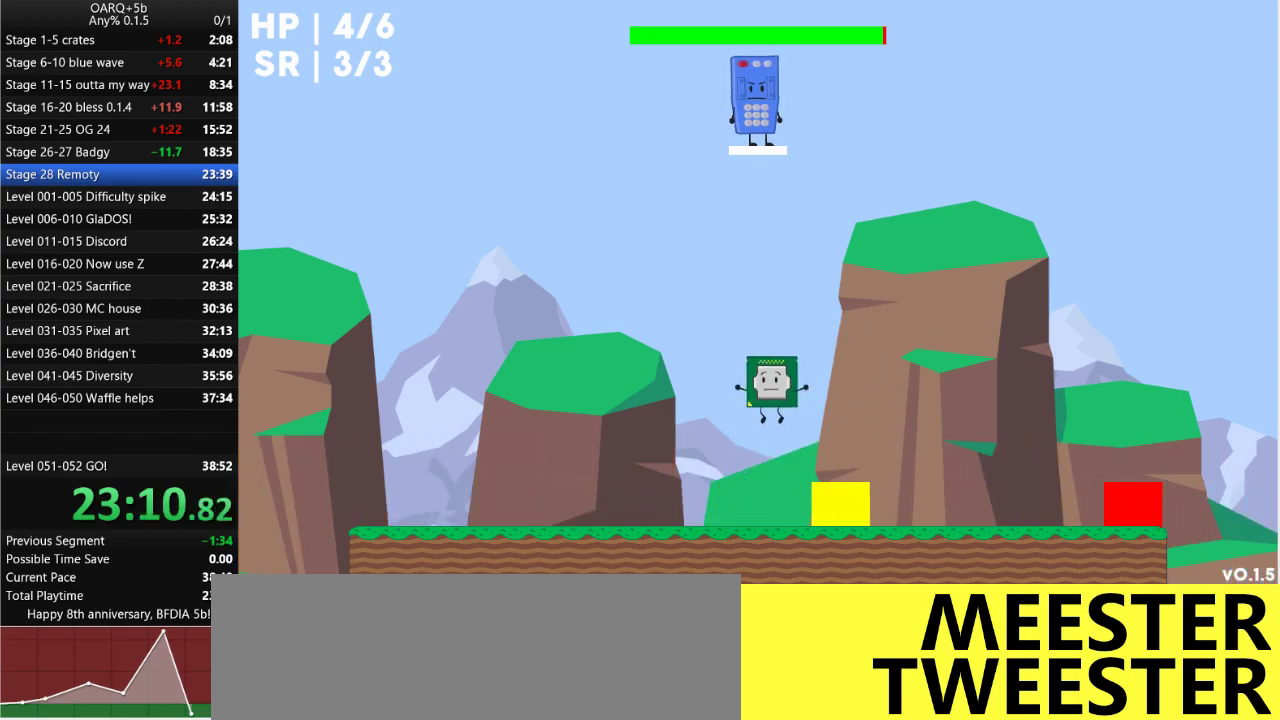
{"keys": [], "events": [[16, "left", "up"]]}
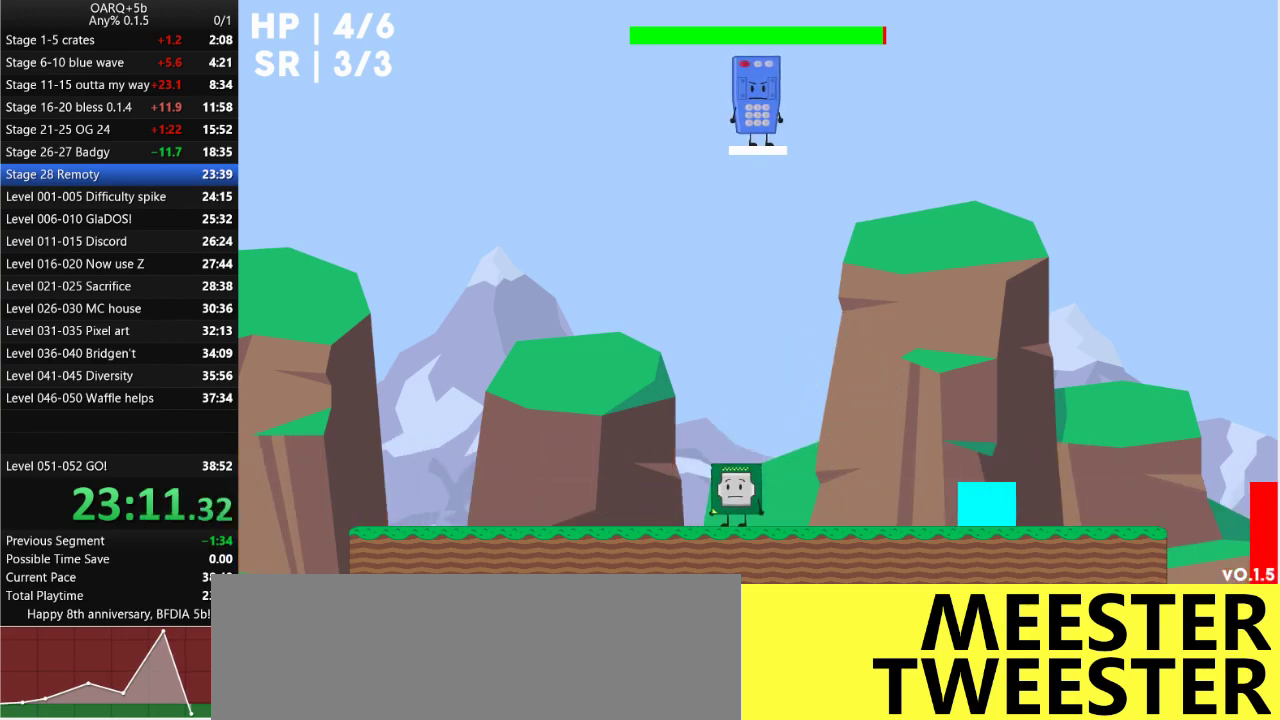
{"keys": [], "events": []}
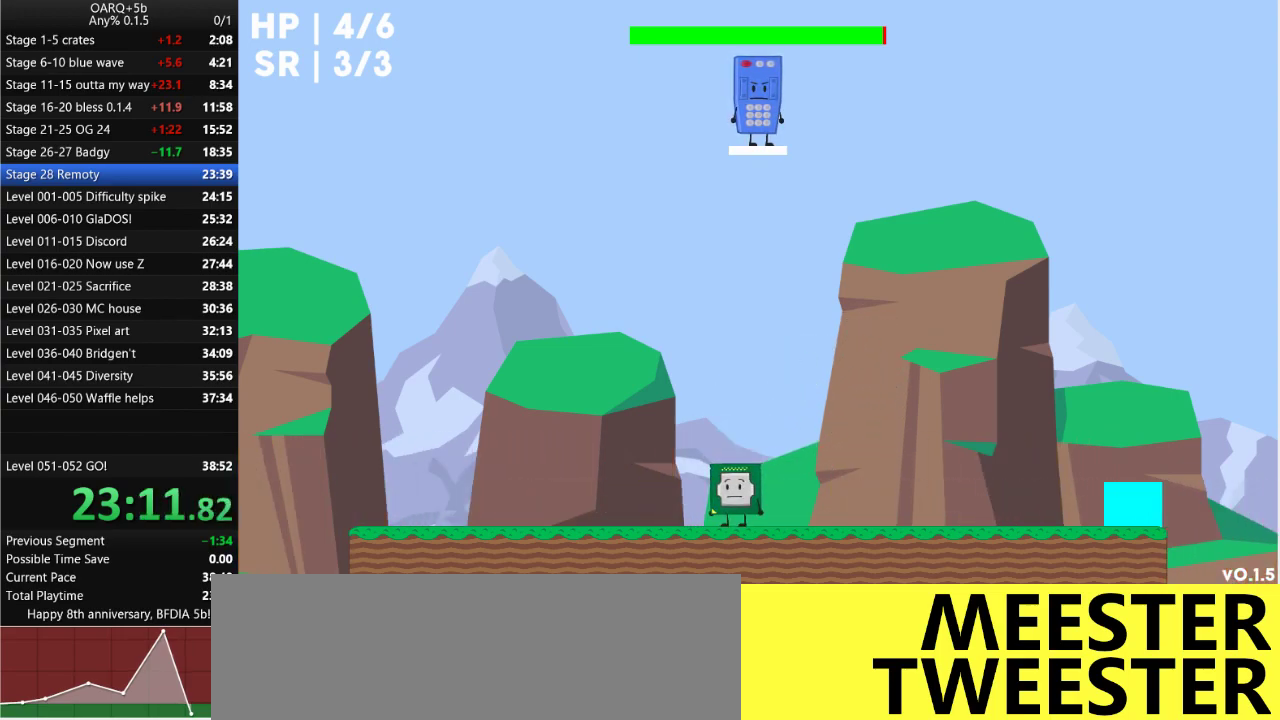
{"keys": [], "events": []}
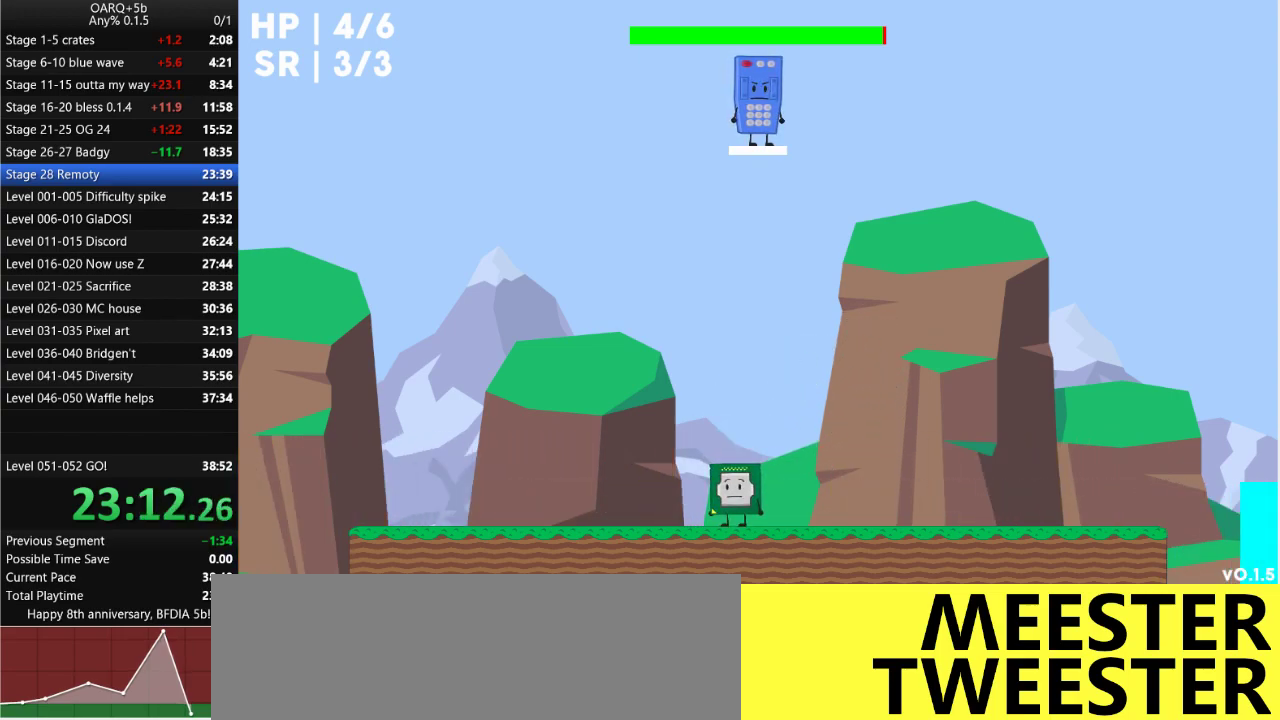
{"keys": [], "events": []}
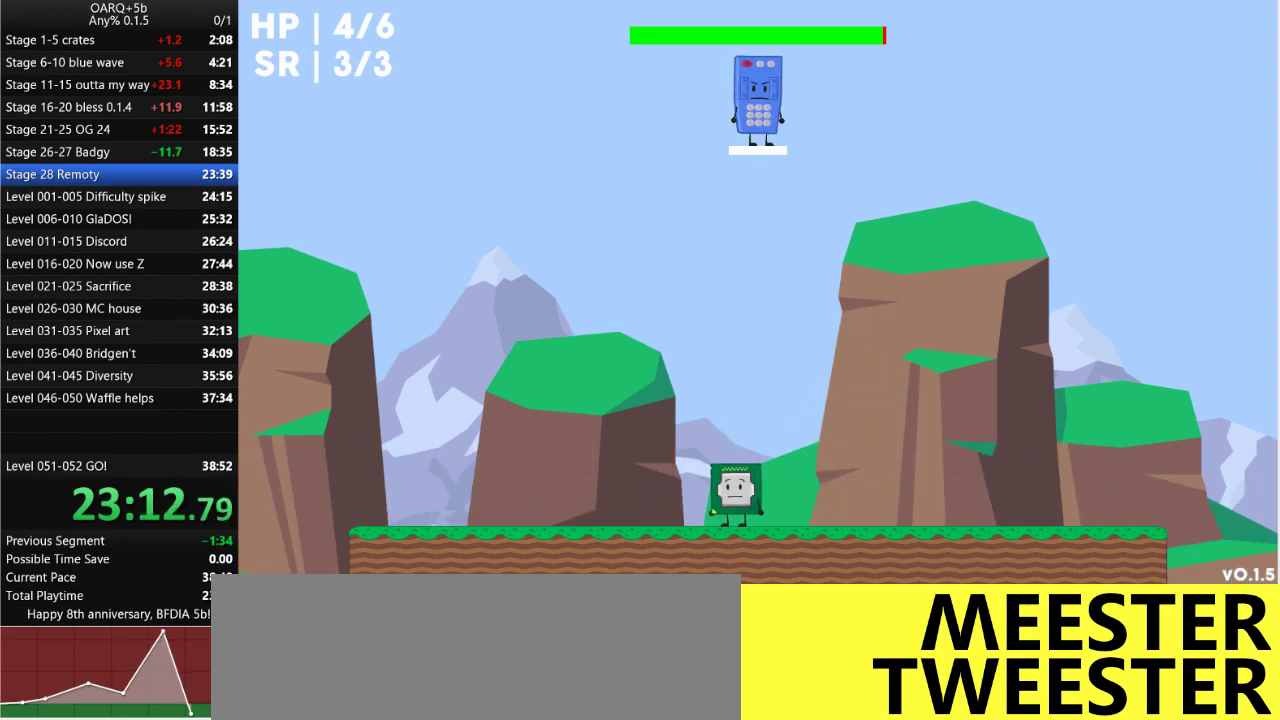
{"keys": [], "events": []}
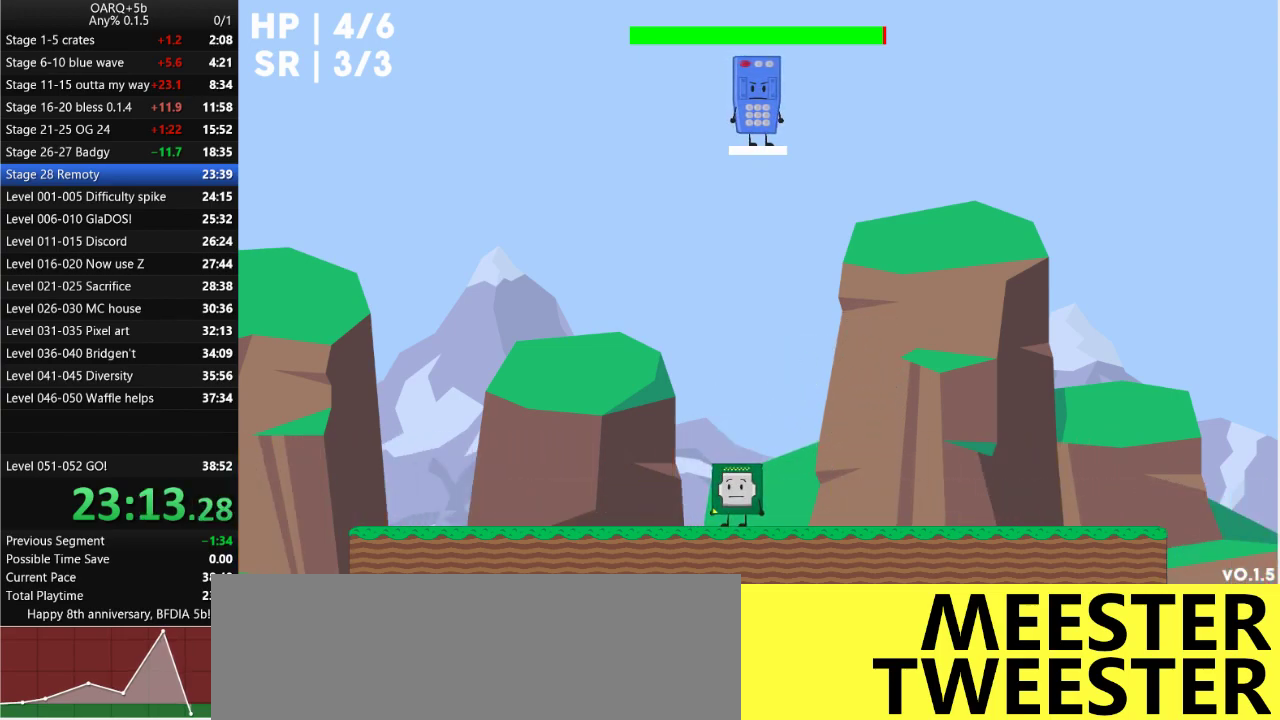
{"keys": [], "events": []}
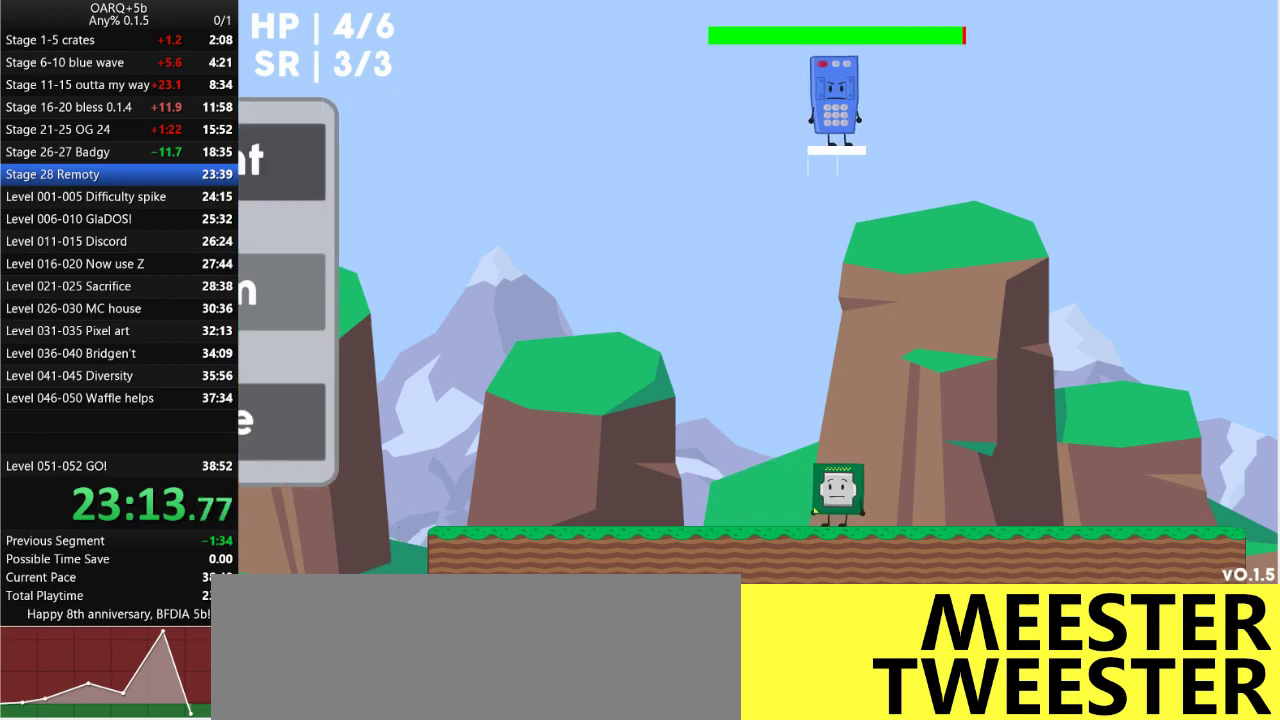
{"keys": ["return"], "events": [[100, "return", "down"], [200, "return", "up"], [300, "return", "down"], [333, "return", "up"], [483, "return", "down"]]}
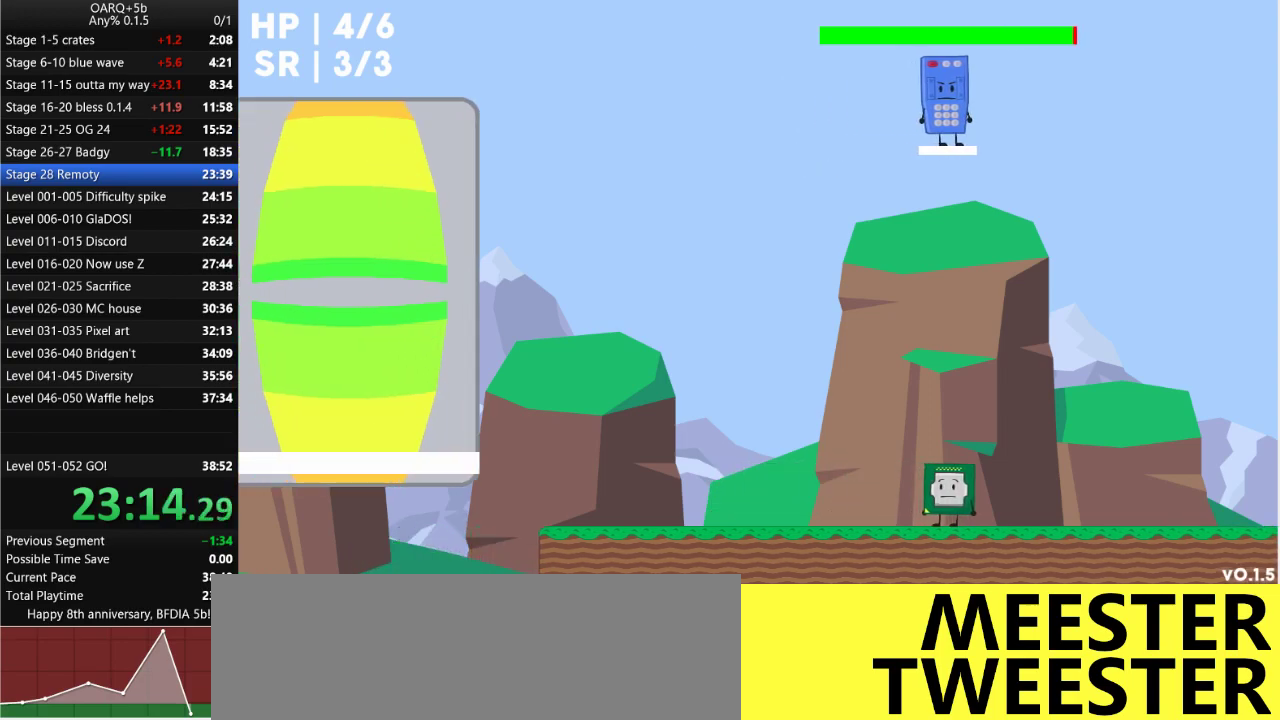
{"keys": [], "events": [[33, "return", "up"], [116, "return", "down"], [166, "return", "up"], [216, "return", "down"], [316, "return", "up"]]}
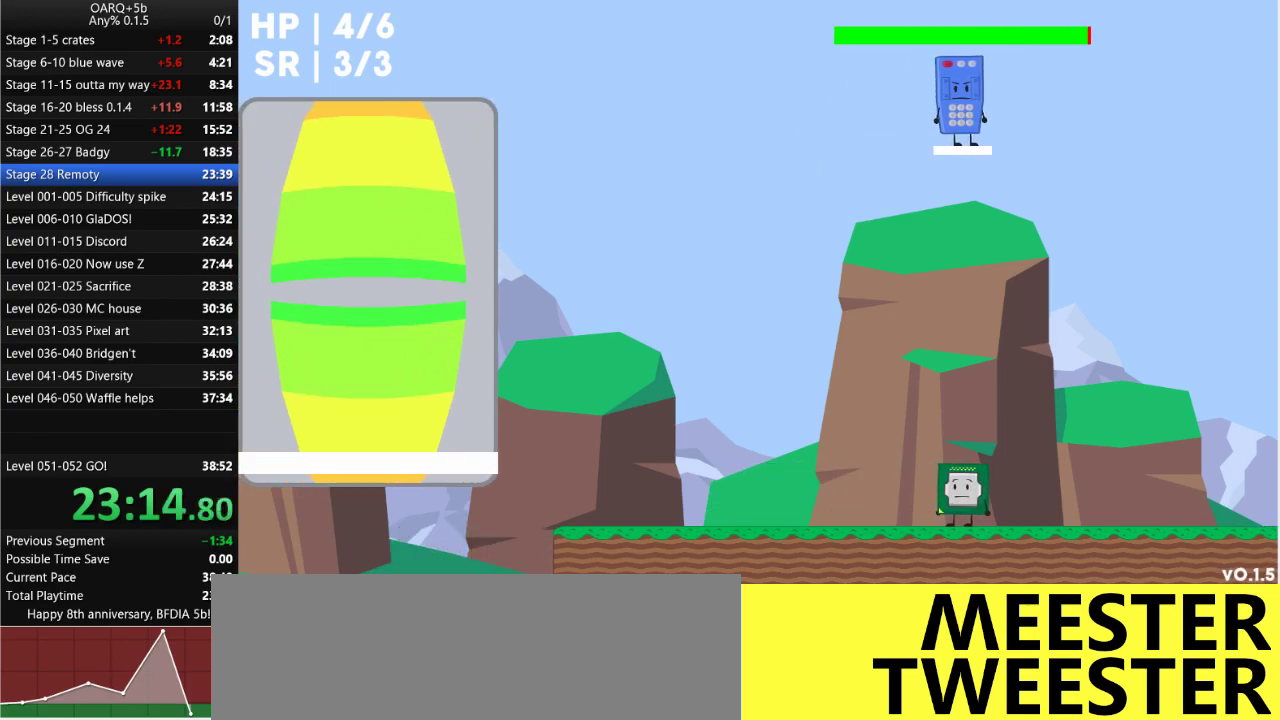
{"keys": [], "events": []}
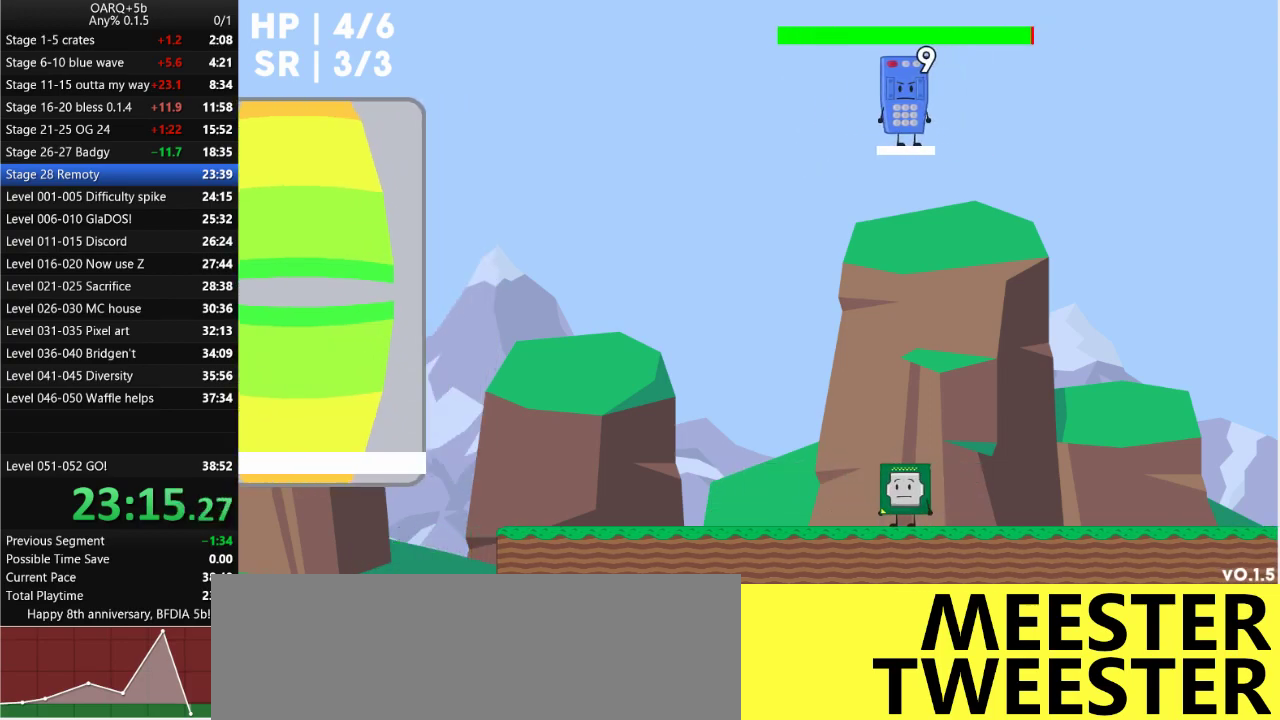
{"keys": [], "events": []}
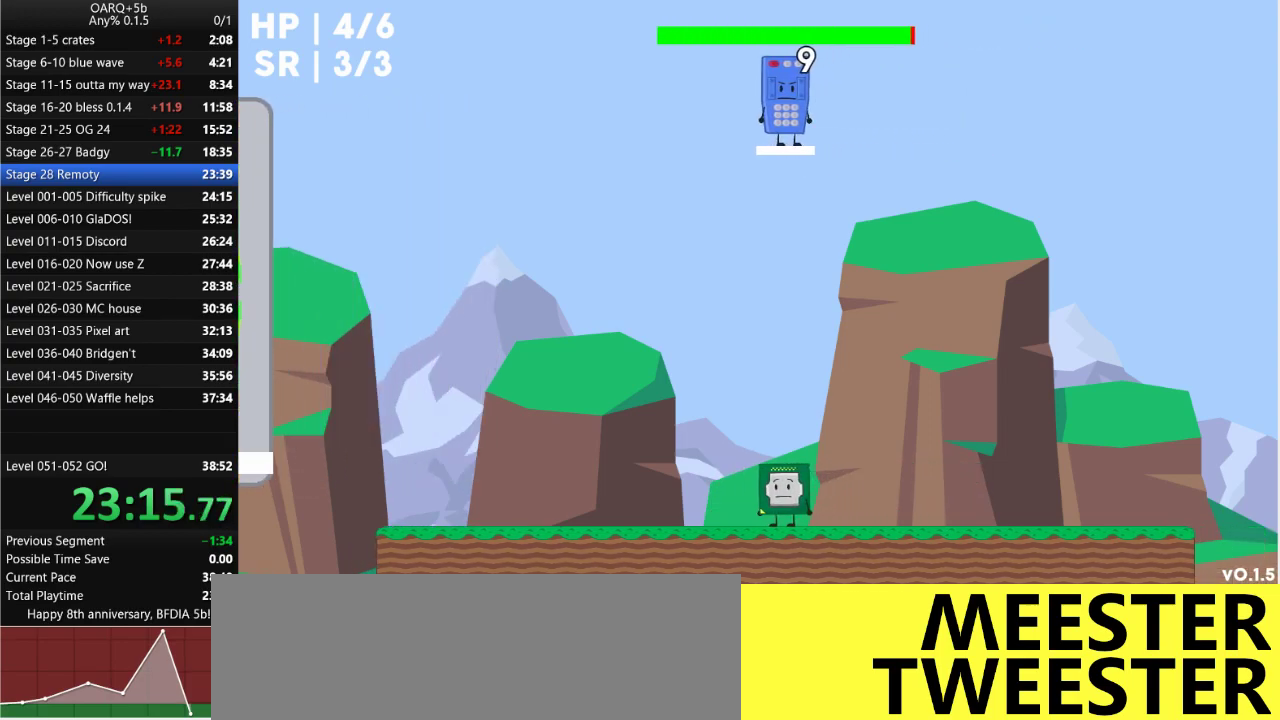
{"keys": [], "events": []}
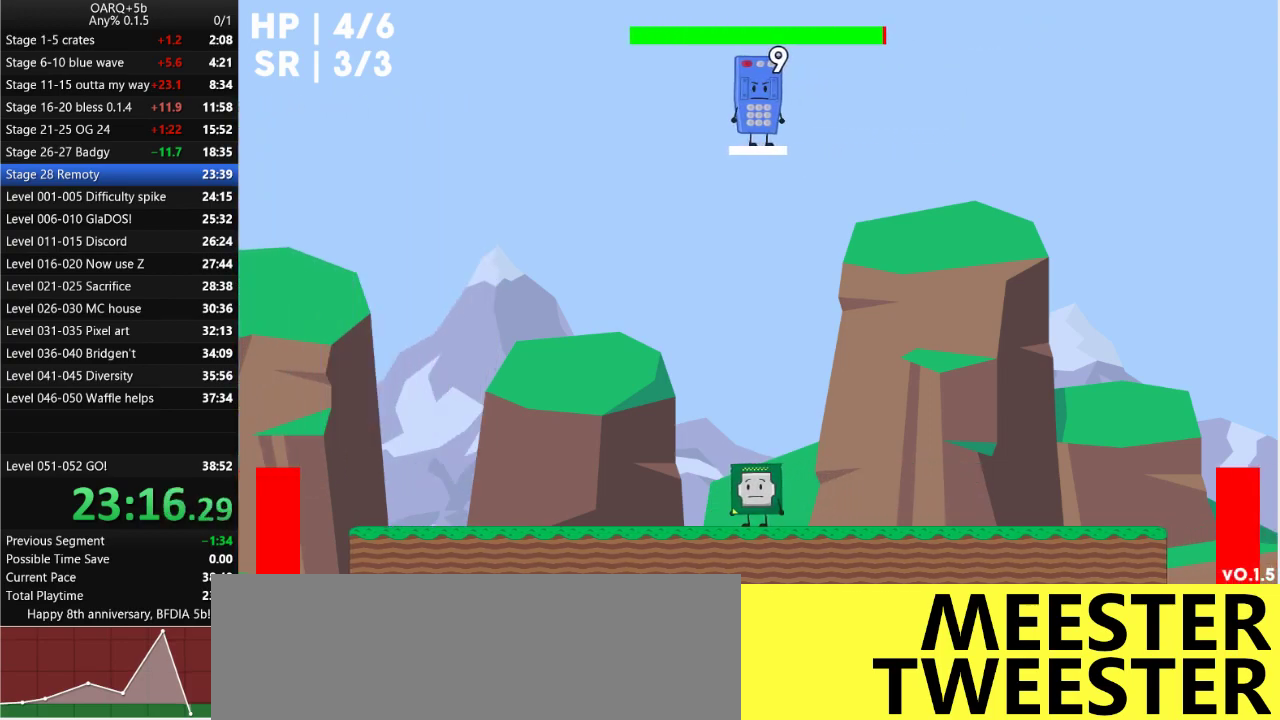
{"keys": [], "events": []}
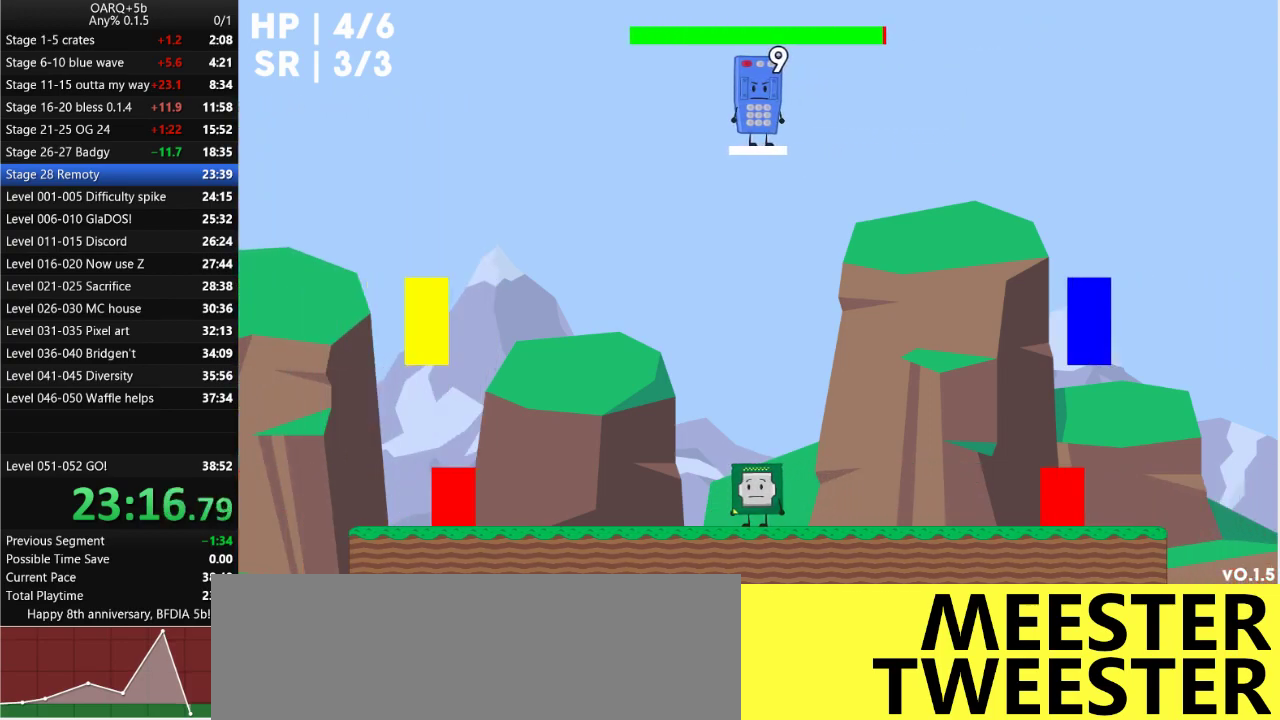
{"keys": ["right"], "events": [[200, "right", "down"], [300, "space", "down"], [383, "space", "up"]]}
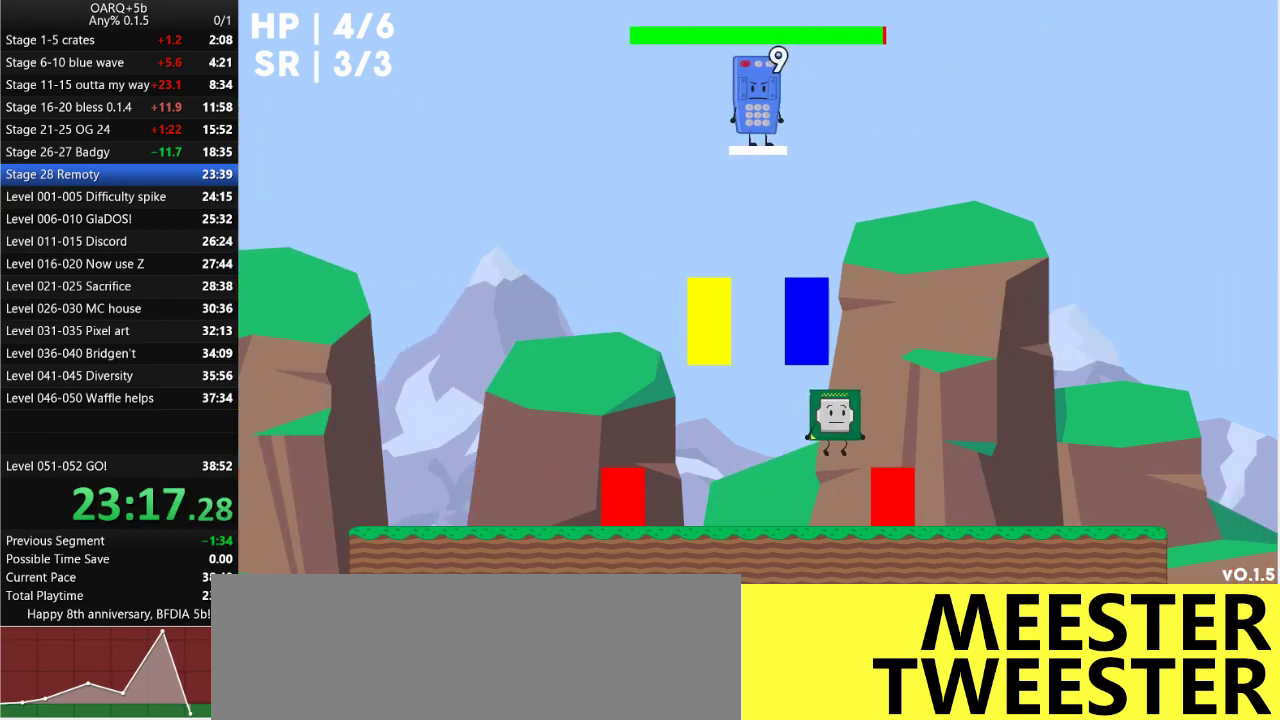
{"keys": ["left"], "events": [[400, "right", "up"], [500, "left", "down"]]}
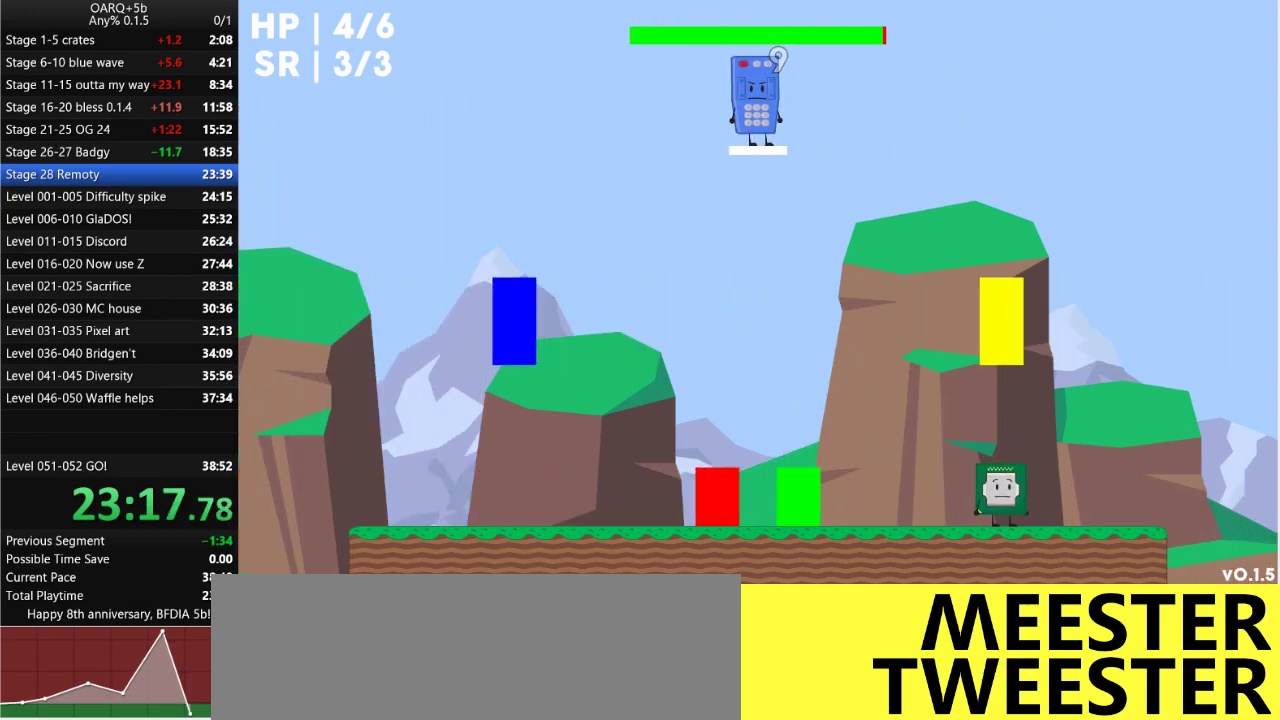
{"keys": ["left"], "events": [[83, "space", "down"], [283, "space", "up"]]}
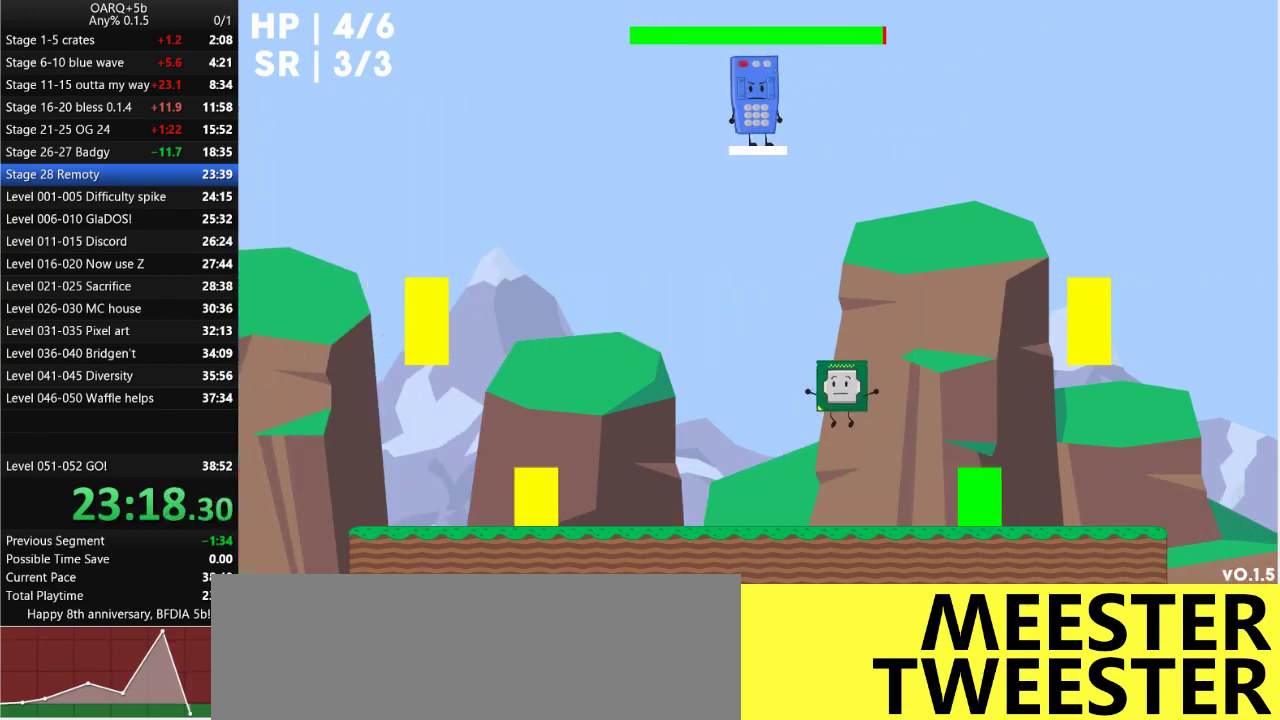
{"keys": [], "events": [[66, "left", "up"]]}
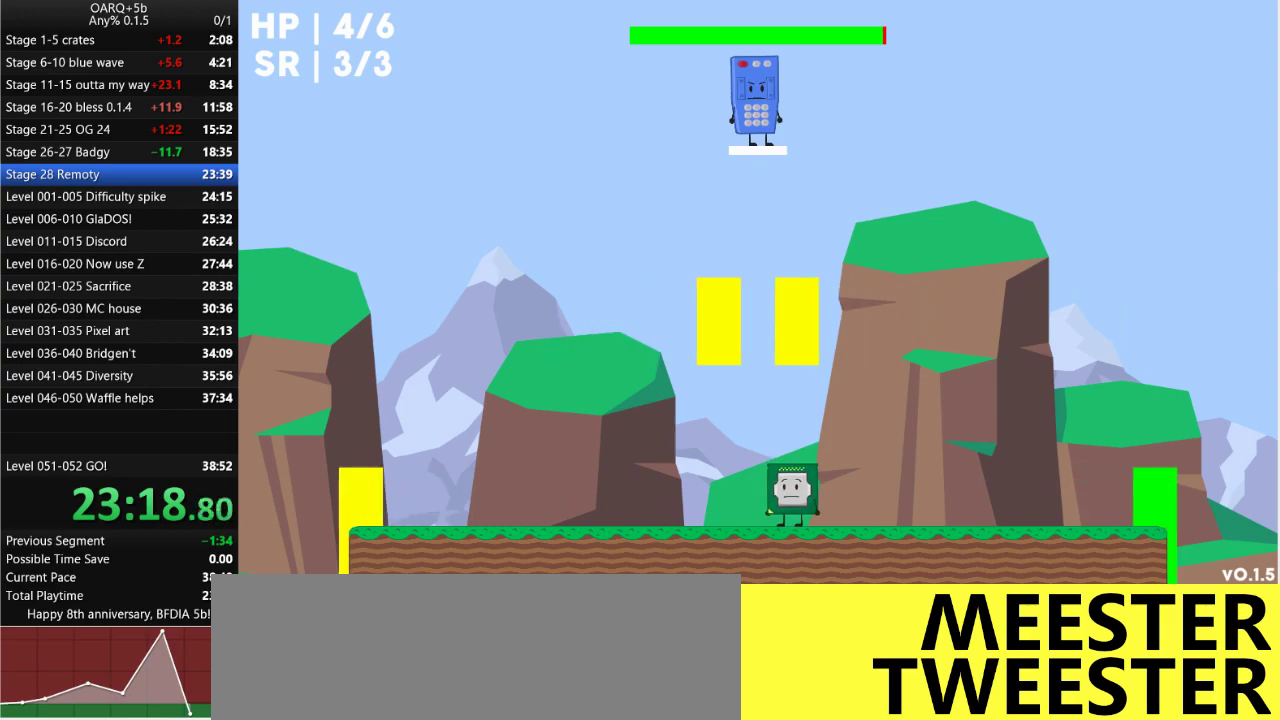
{"keys": [], "events": []}
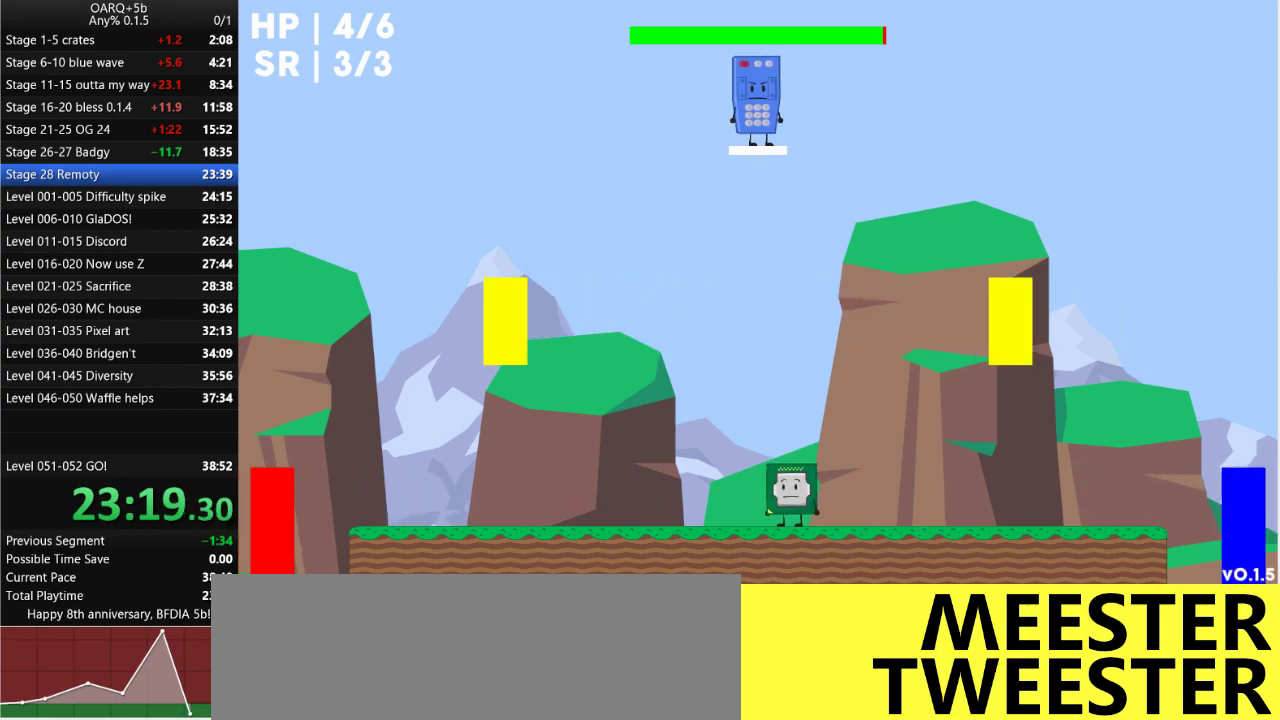
{"keys": ["right"], "events": [[283, "right", "down"]]}
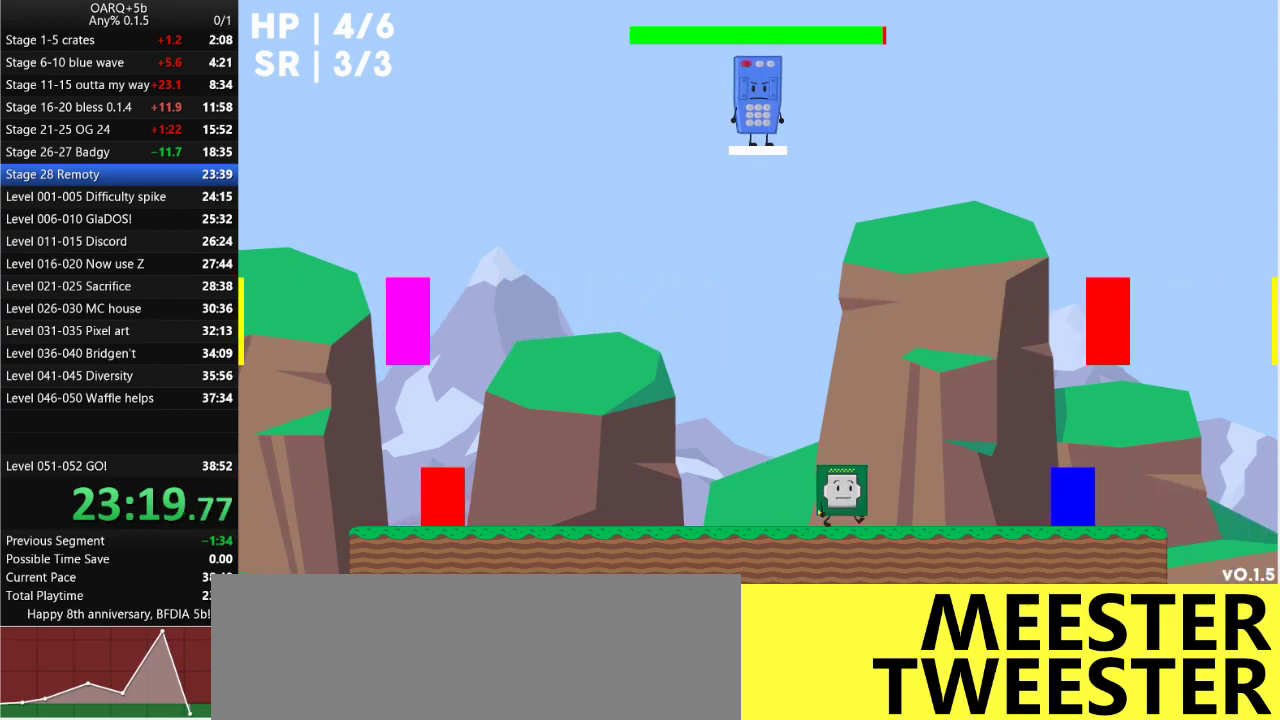
{"keys": [], "events": [[16, "space", "down"], [150, "space", "up"], [433, "right", "up"]]}
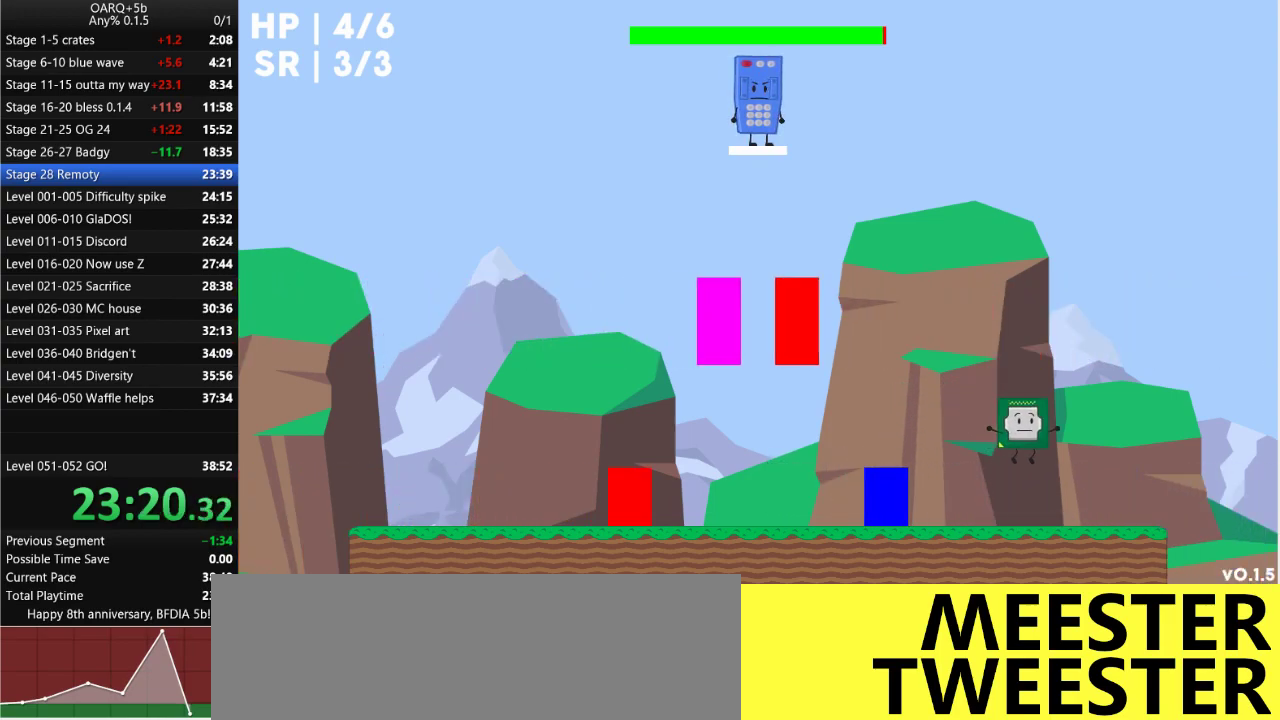
{"keys": ["left", "space"], "events": [[316, "left", "down"], [350, "space", "down"]]}
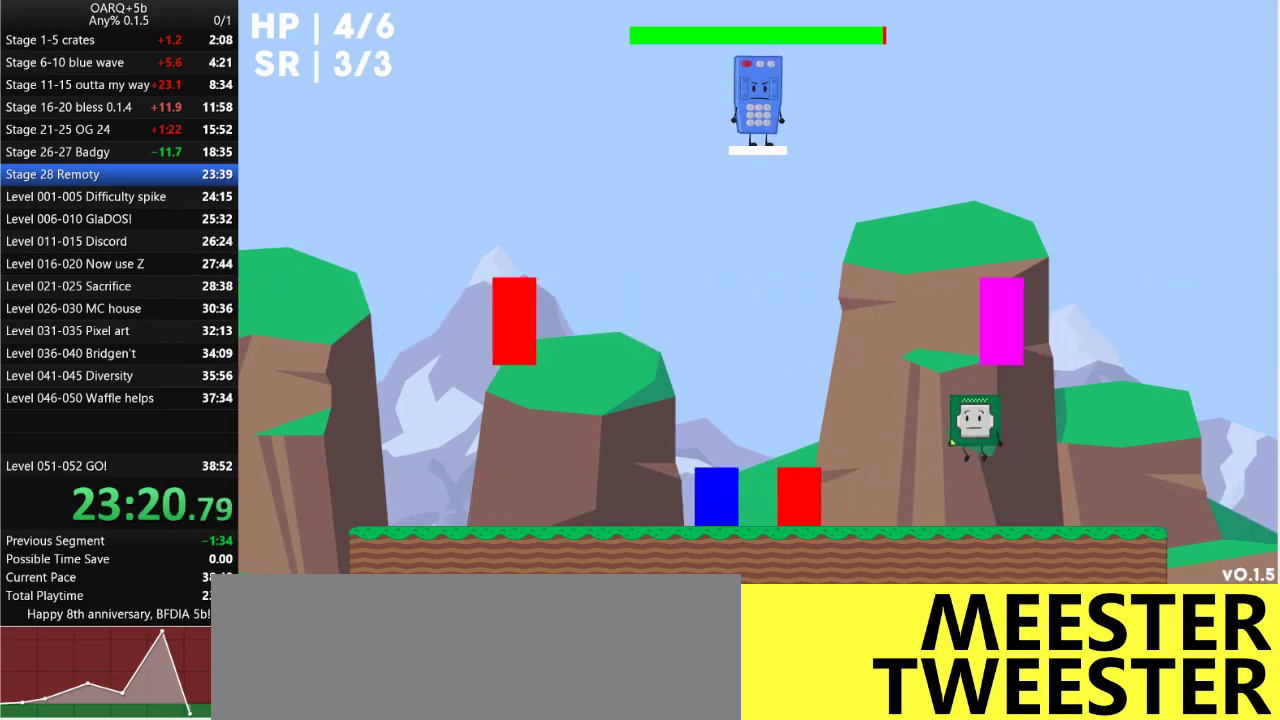
{"keys": [], "events": [[50, "space", "up"], [416, "left", "up"]]}
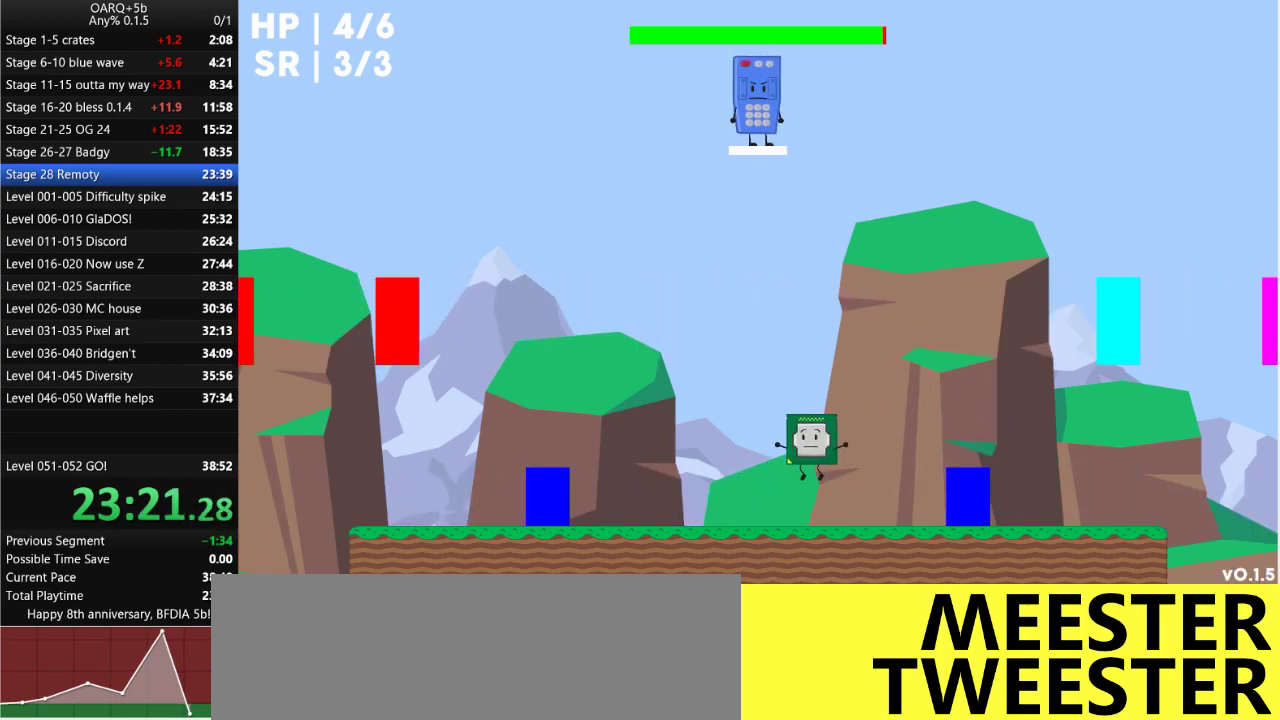
{"keys": [], "events": []}
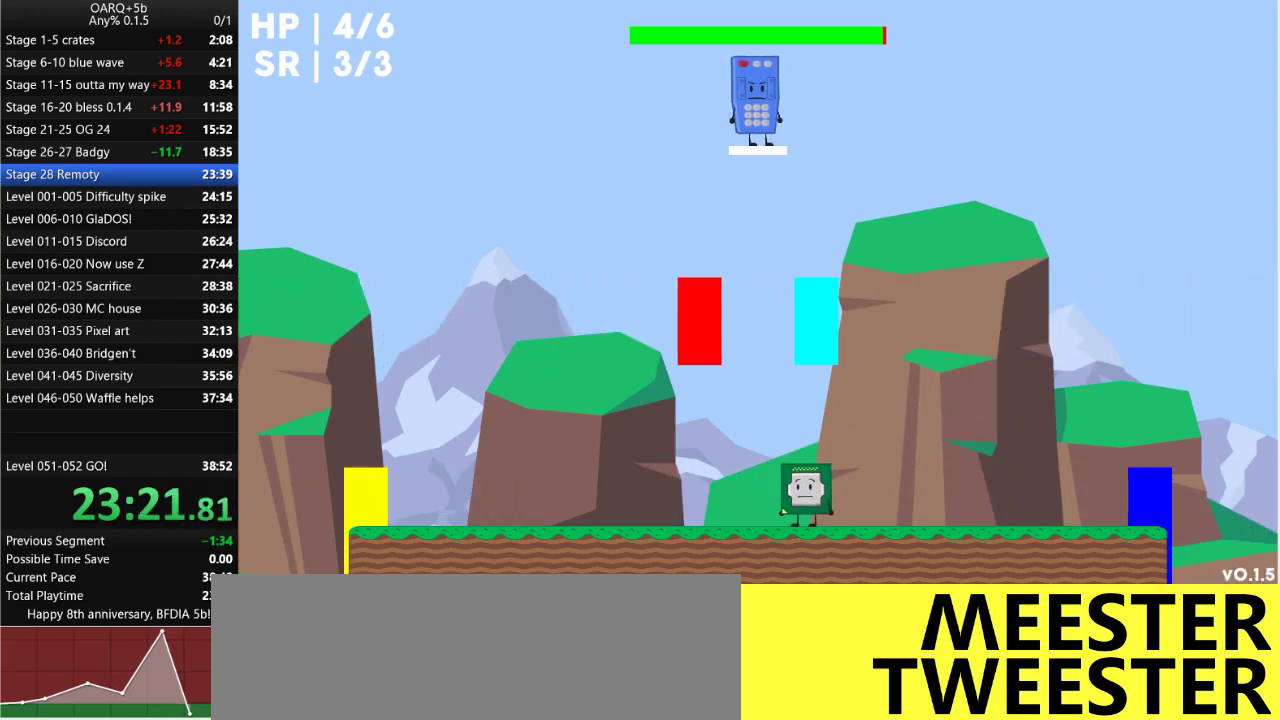
{"keys": [], "events": [[33, "right", "down"], [66, "right", "up"]]}
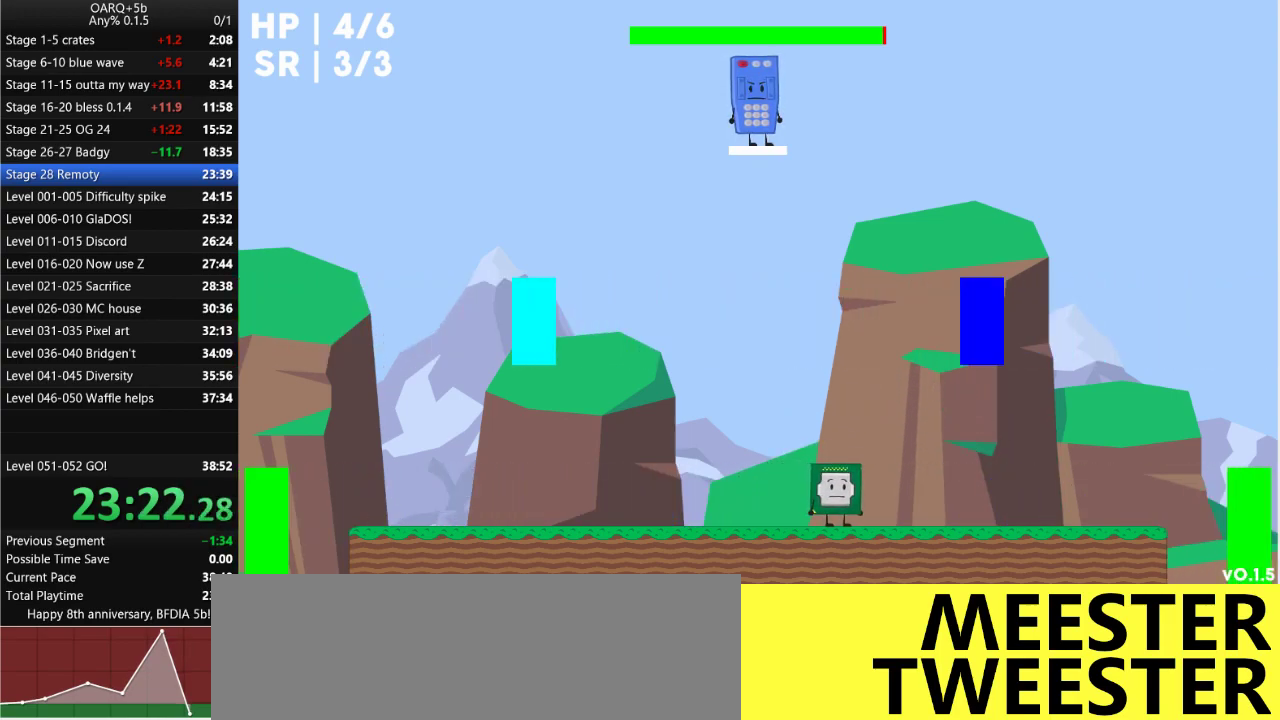
{"keys": ["right", "space"], "events": [[283, "right", "down"], [416, "space", "down"]]}
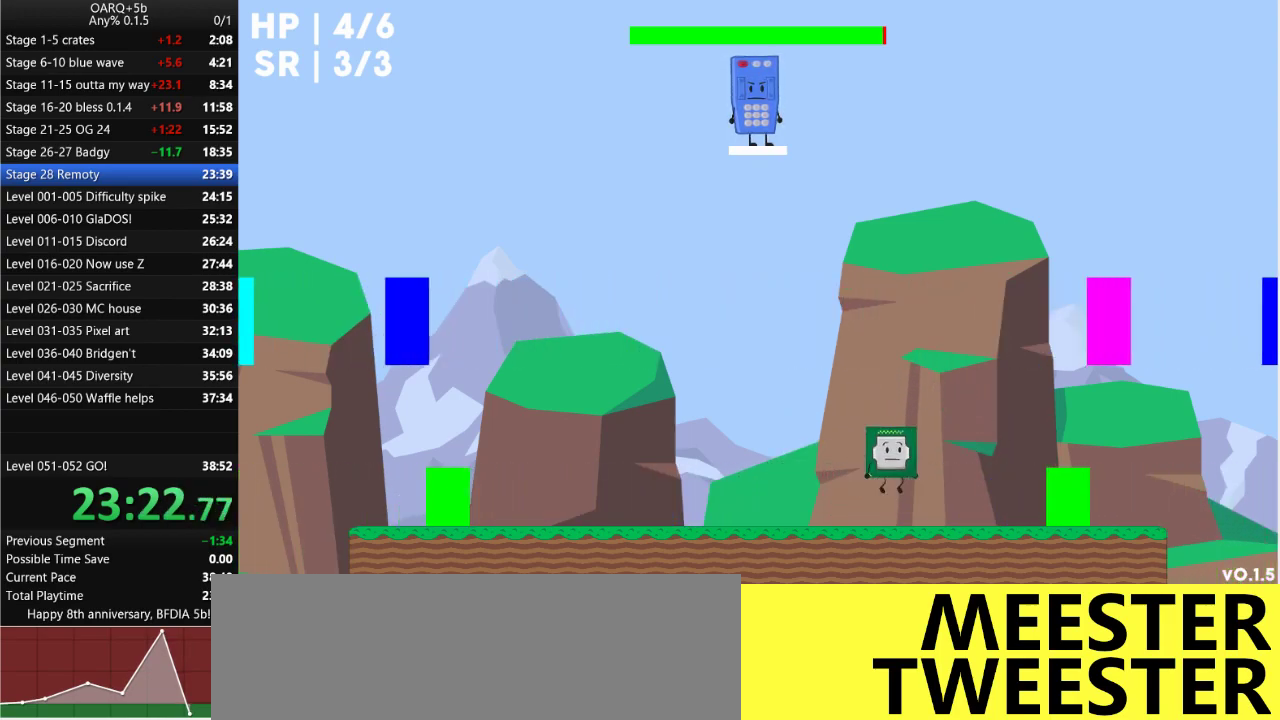
{"keys": [], "events": [[66, "space", "up"], [433, "right", "up"]]}
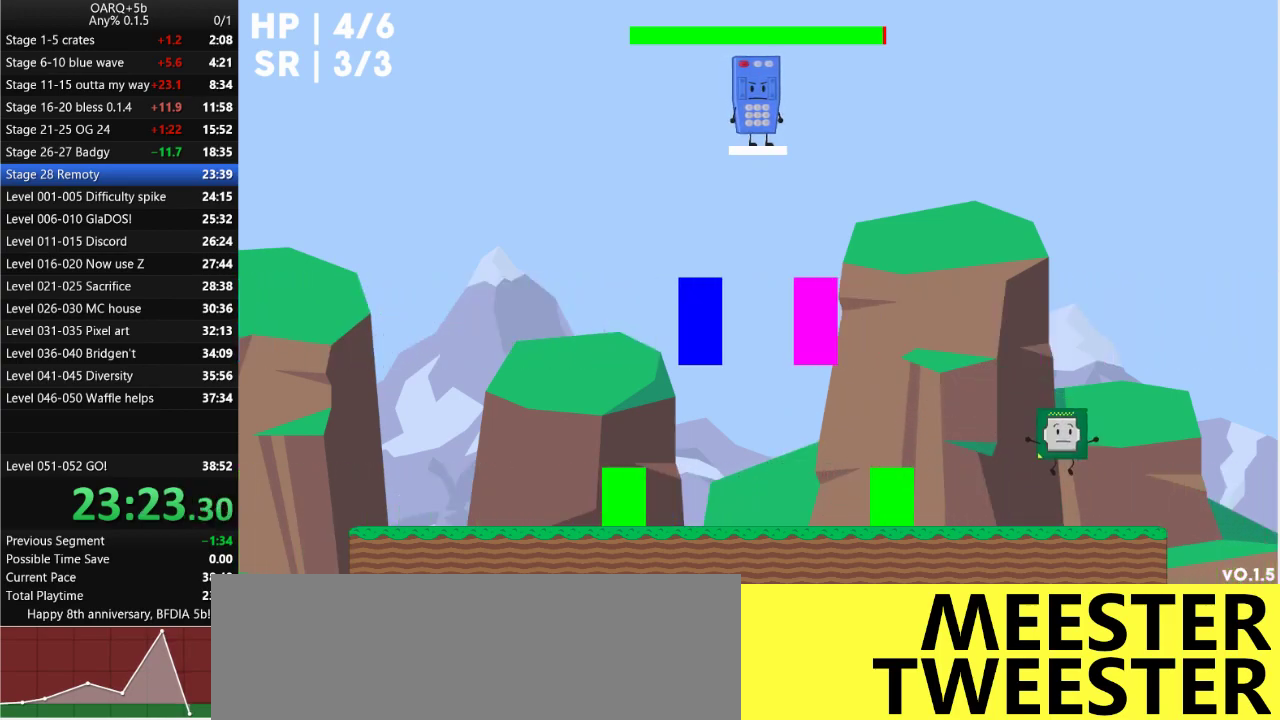
{"keys": ["left", "space"], "events": [[316, "left", "down"], [450, "space", "down"]]}
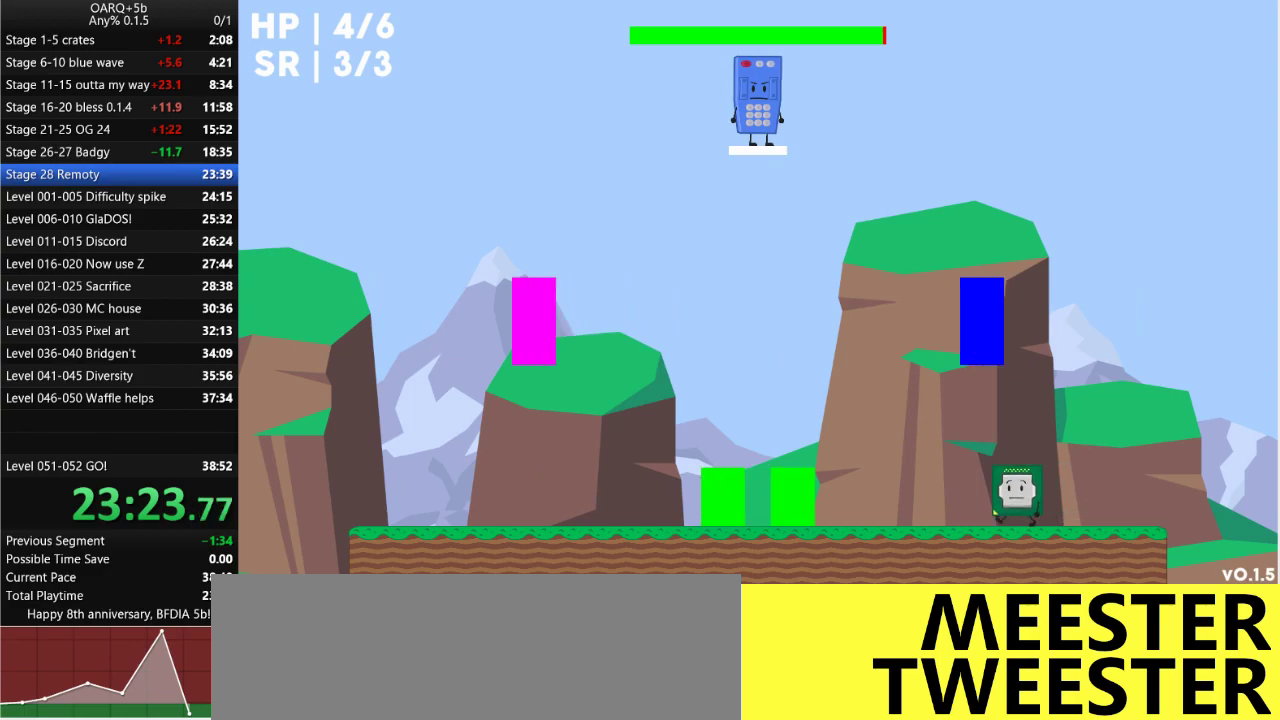
{"keys": [], "events": [[83, "space", "up"], [366, "left", "up"]]}
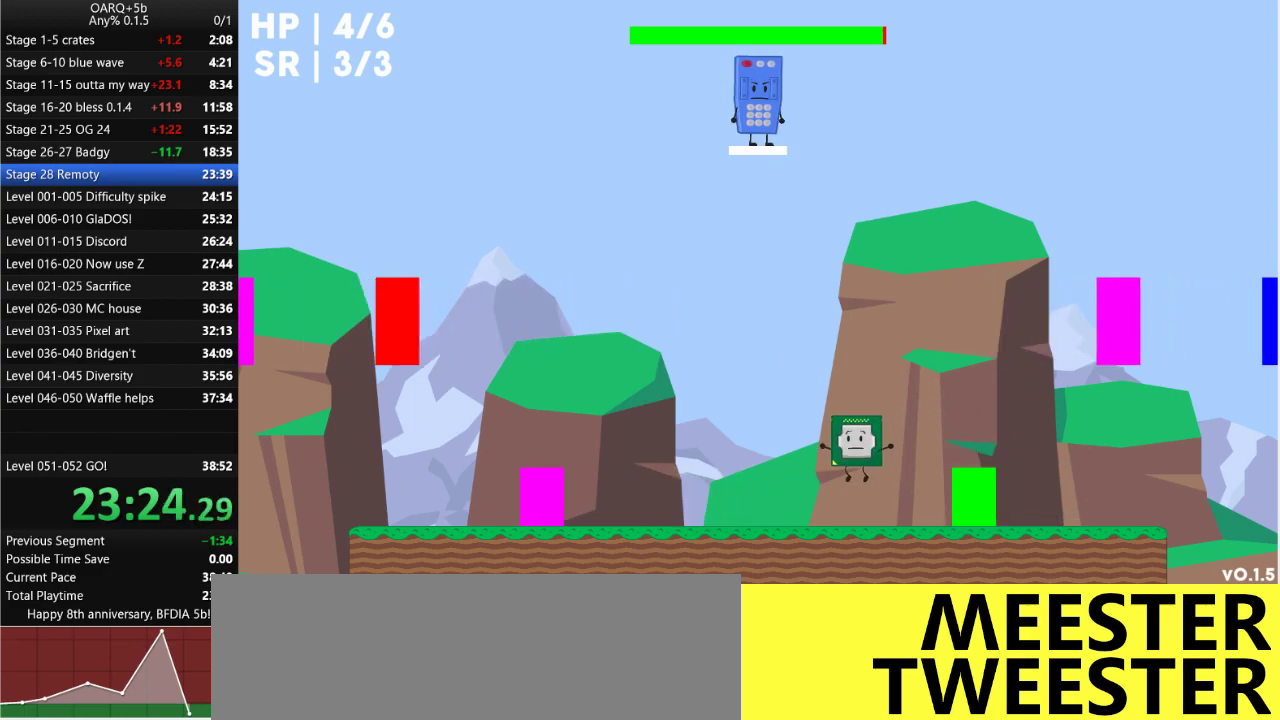
{"keys": [], "events": []}
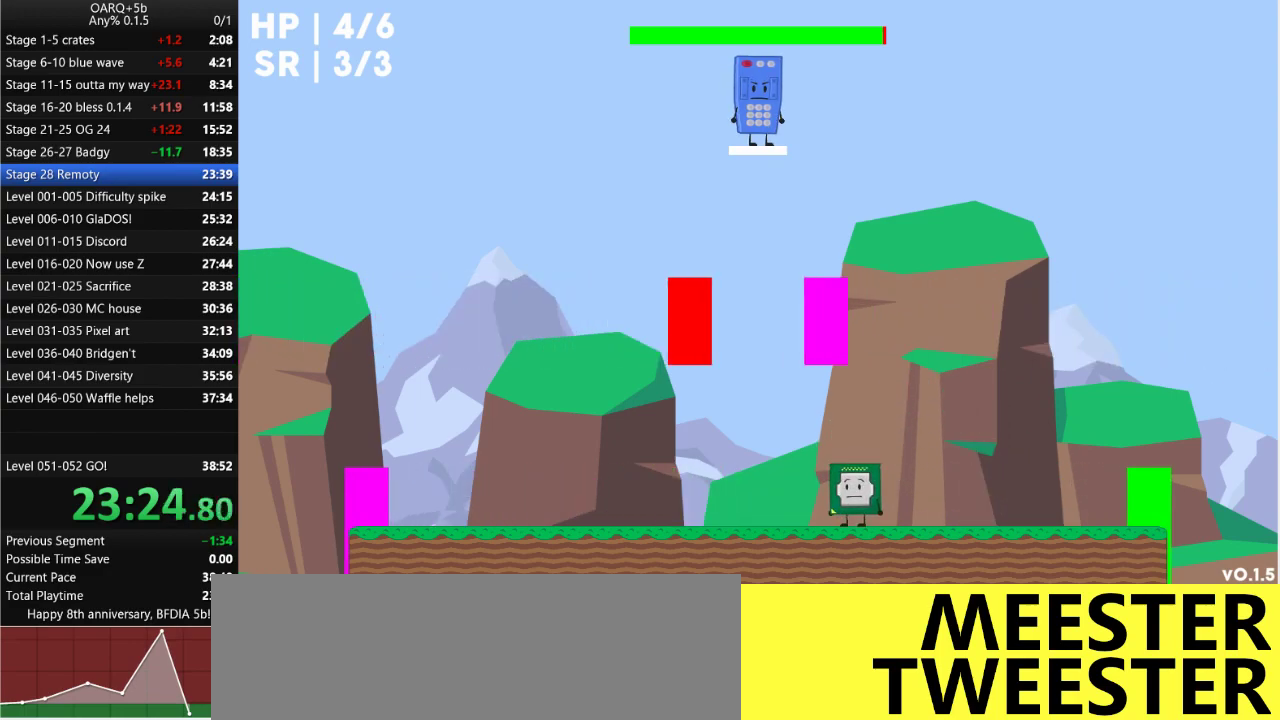
{"keys": [], "events": []}